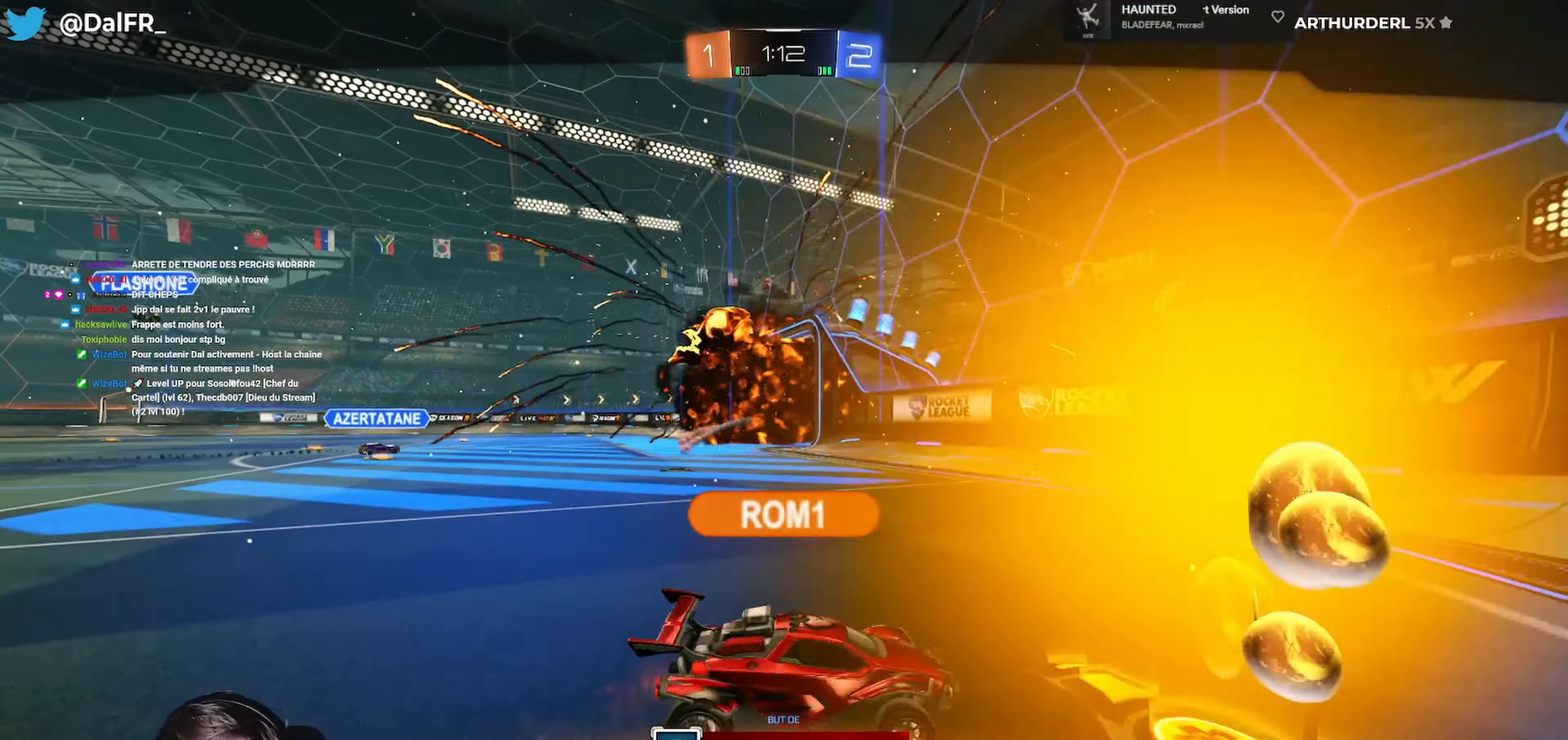
Gameplay with a controller (Xbox layout); each line is a JSON object with the inputs held at the frame after it. "events" lists button and stick changes between this image and that frame as [ms after this image, input, new state], when the widget could be followed in between.
{"buttons": ["A"], "left_stick": "center", "right_stick": "center", "events": [[400, "A", "down"]]}
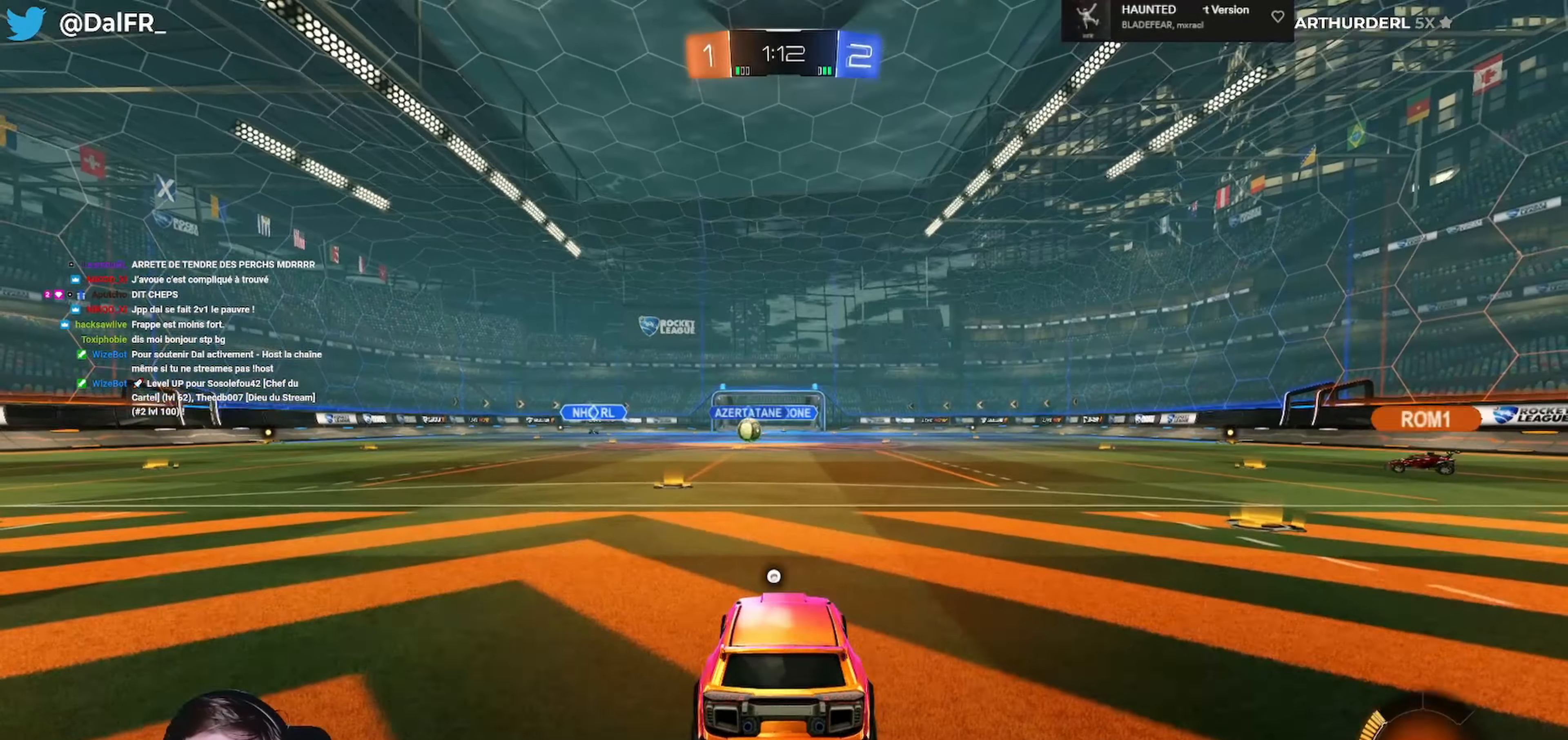
{"buttons": [], "left_stick": "center", "right_stick": "center", "events": [[100, "A", "up"]]}
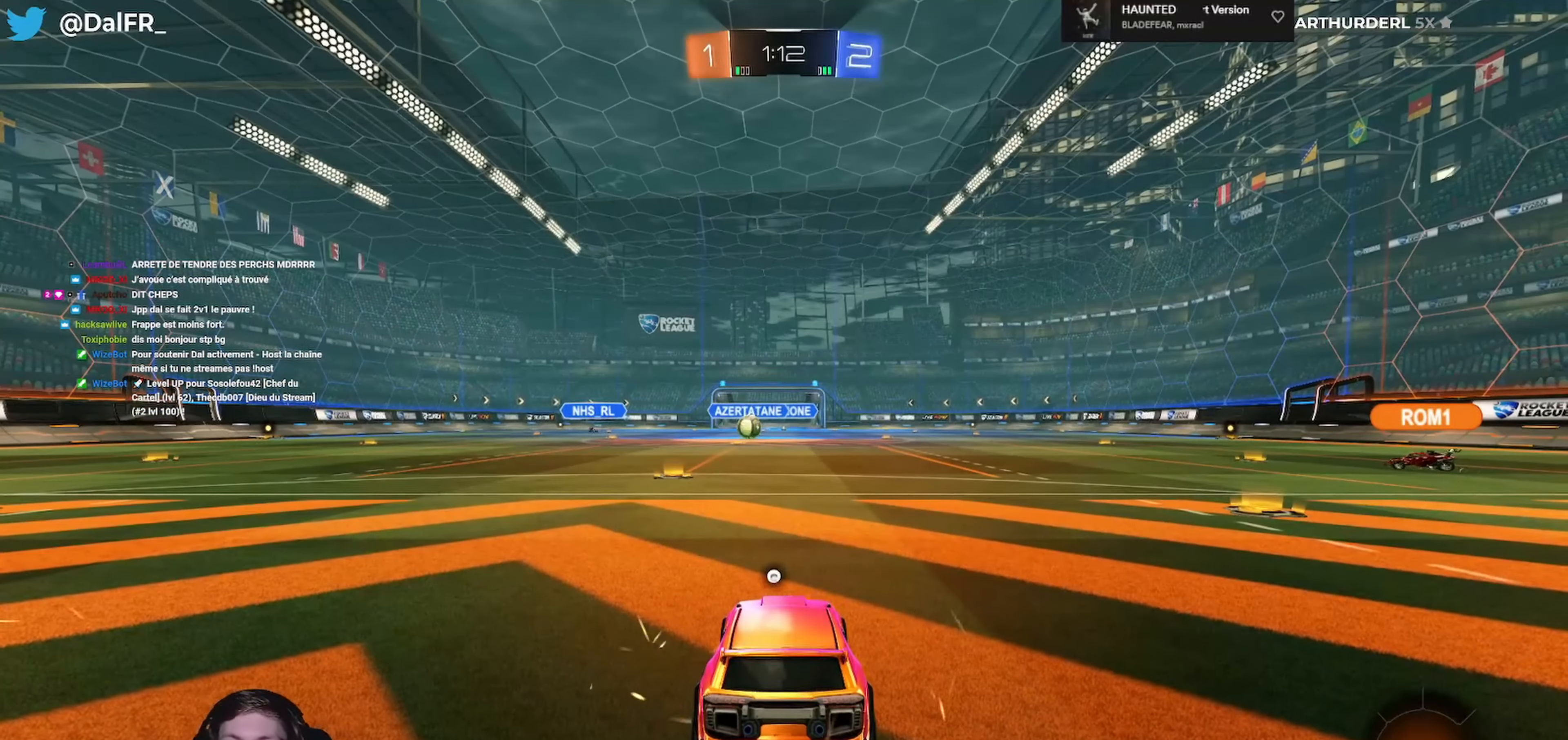
{"buttons": [], "left_stick": "center", "right_stick": "center", "events": []}
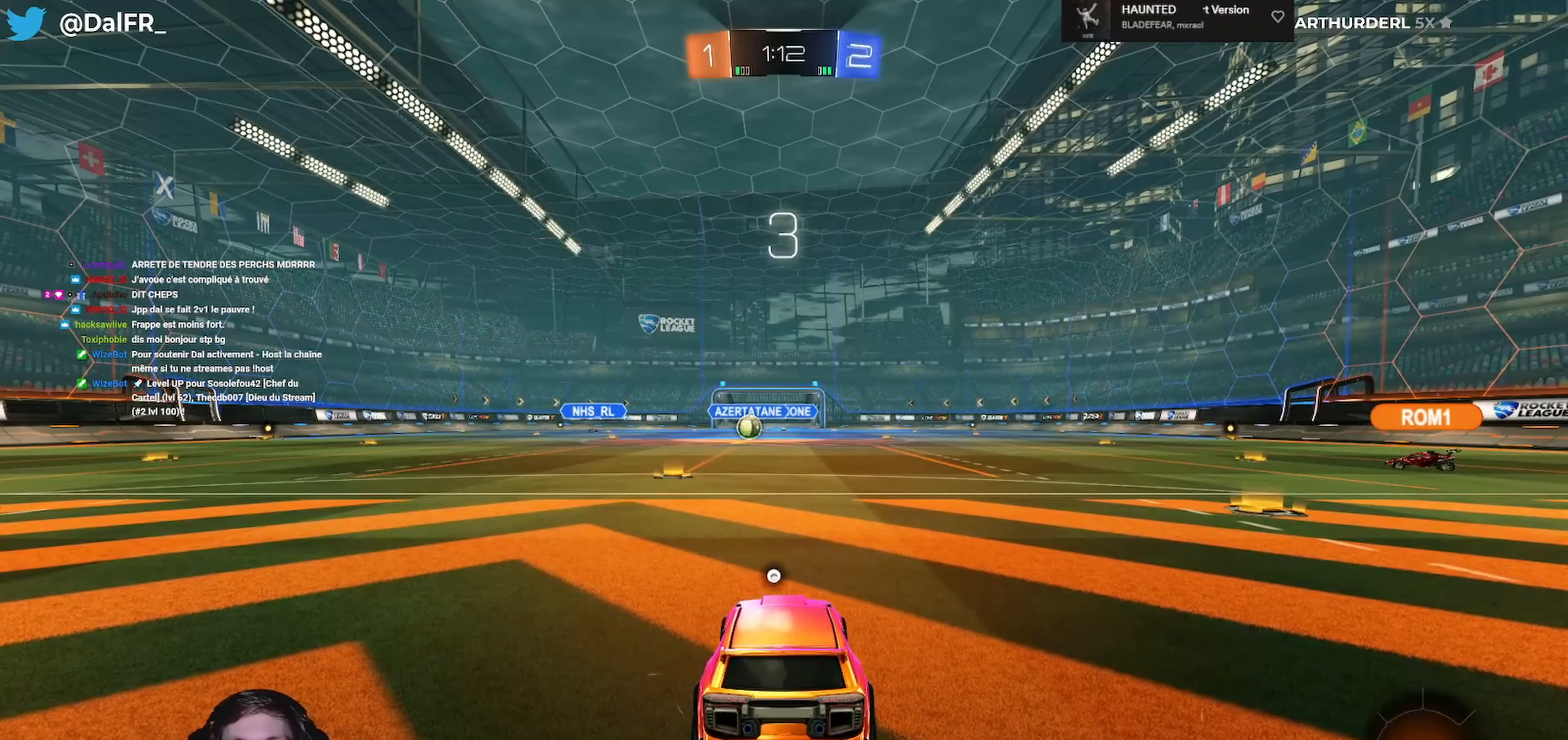
{"buttons": [], "left_stick": "center", "right_stick": "center", "events": [[133, "Y", "down"], [167, "Y", "up"]]}
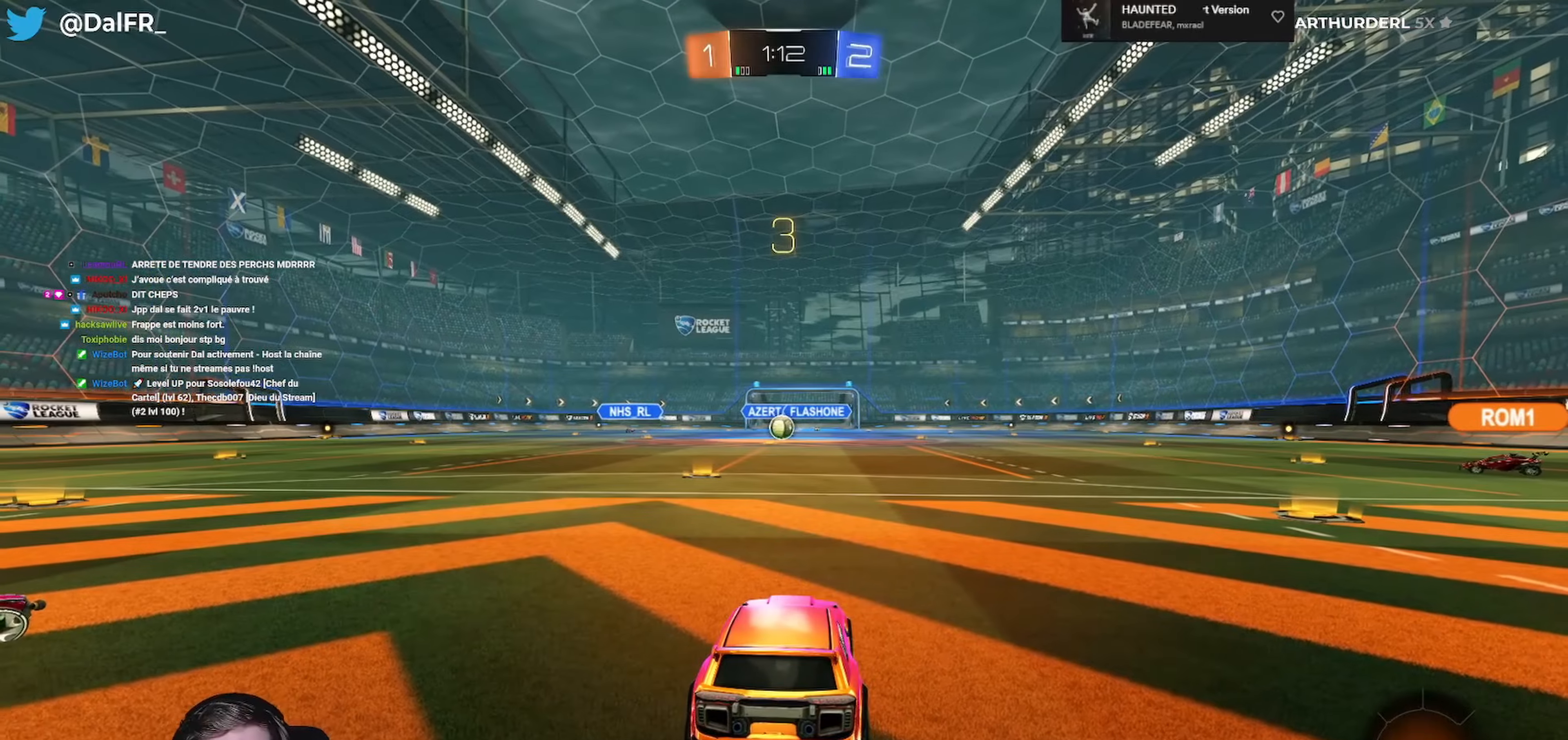
{"buttons": ["R2"], "left_stick": "center", "right_stick": "center", "events": [[334, "R2", "down"]]}
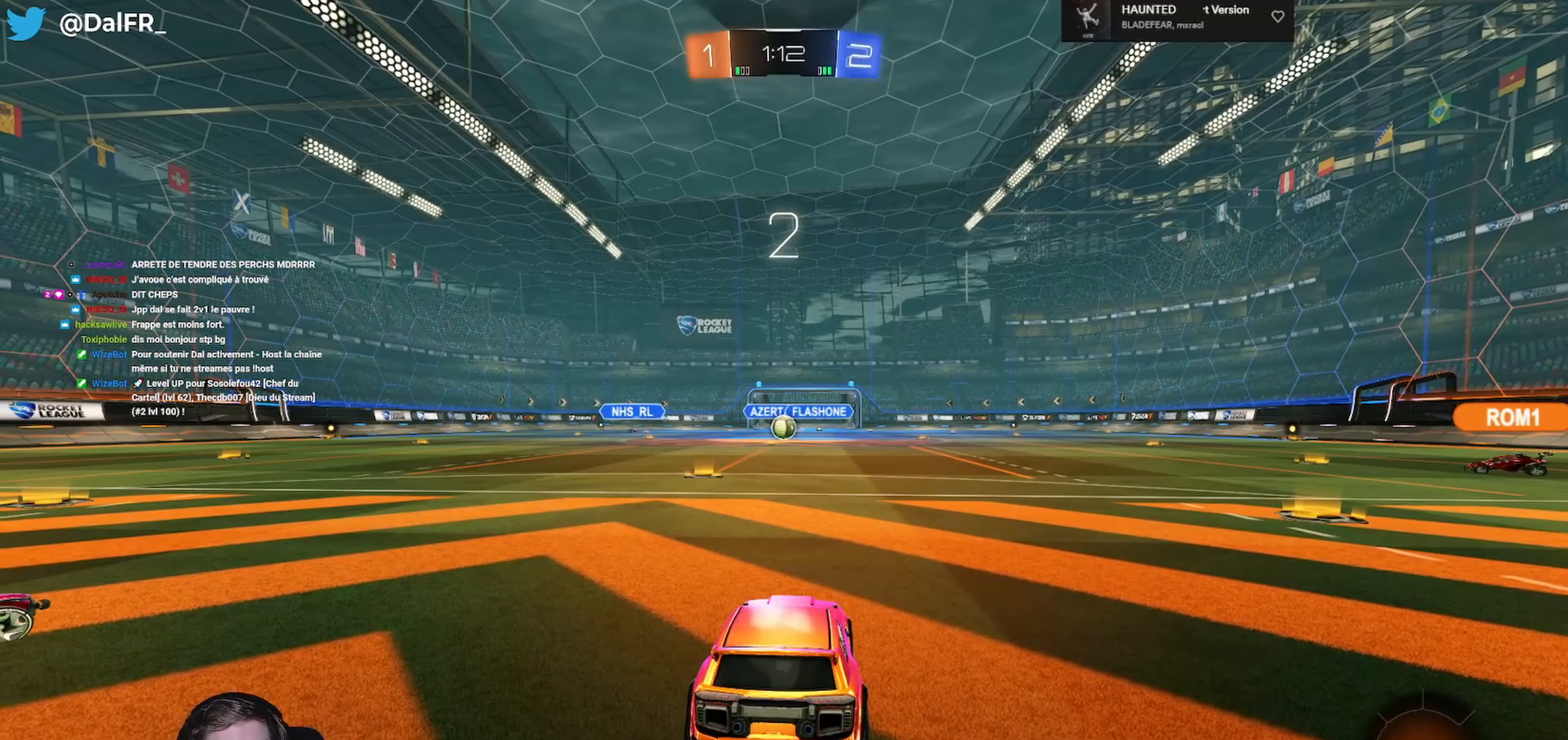
{"buttons": ["R2"], "left_stick": "center", "right_stick": "center", "events": []}
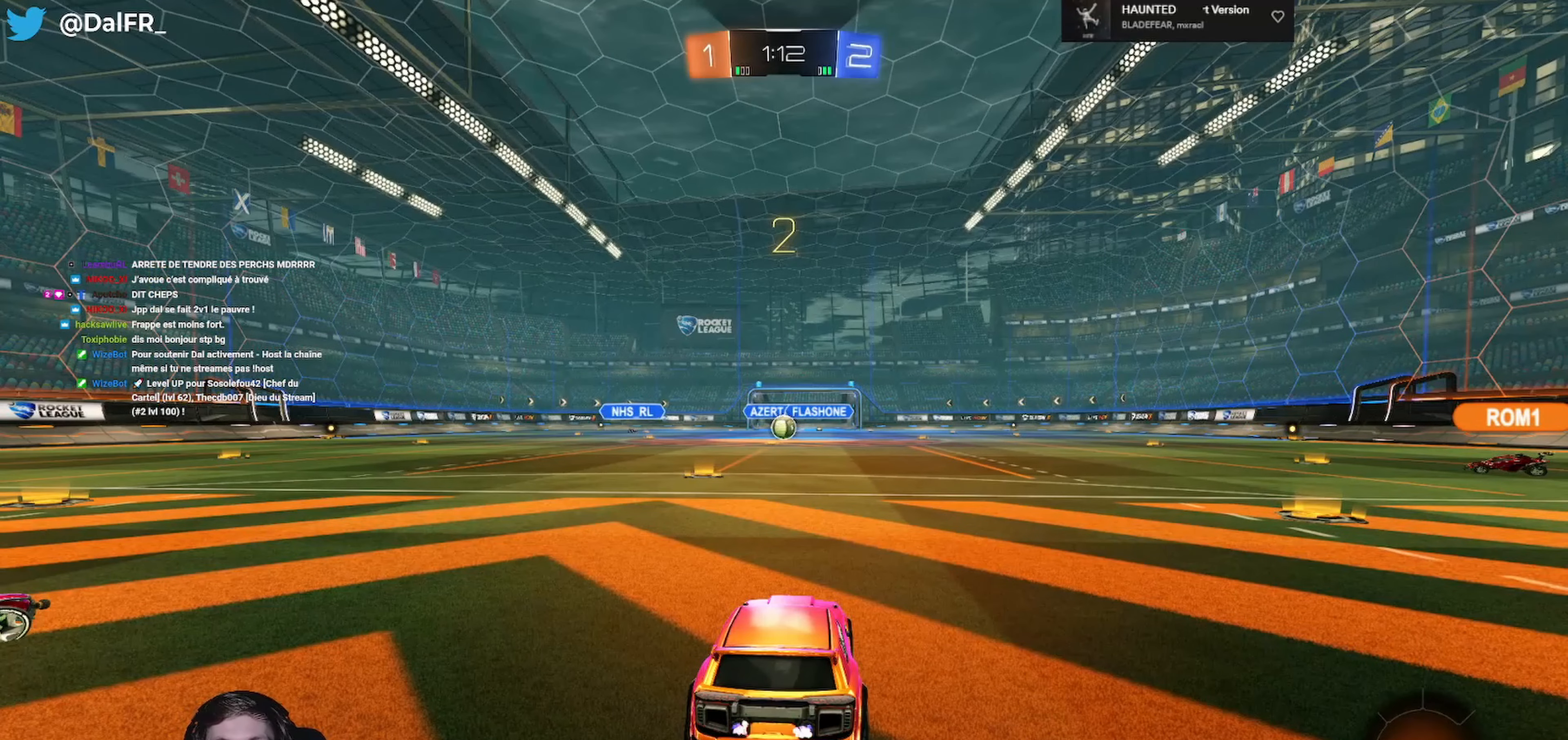
{"buttons": ["R2"], "left_stick": "center", "right_stick": "center", "events": []}
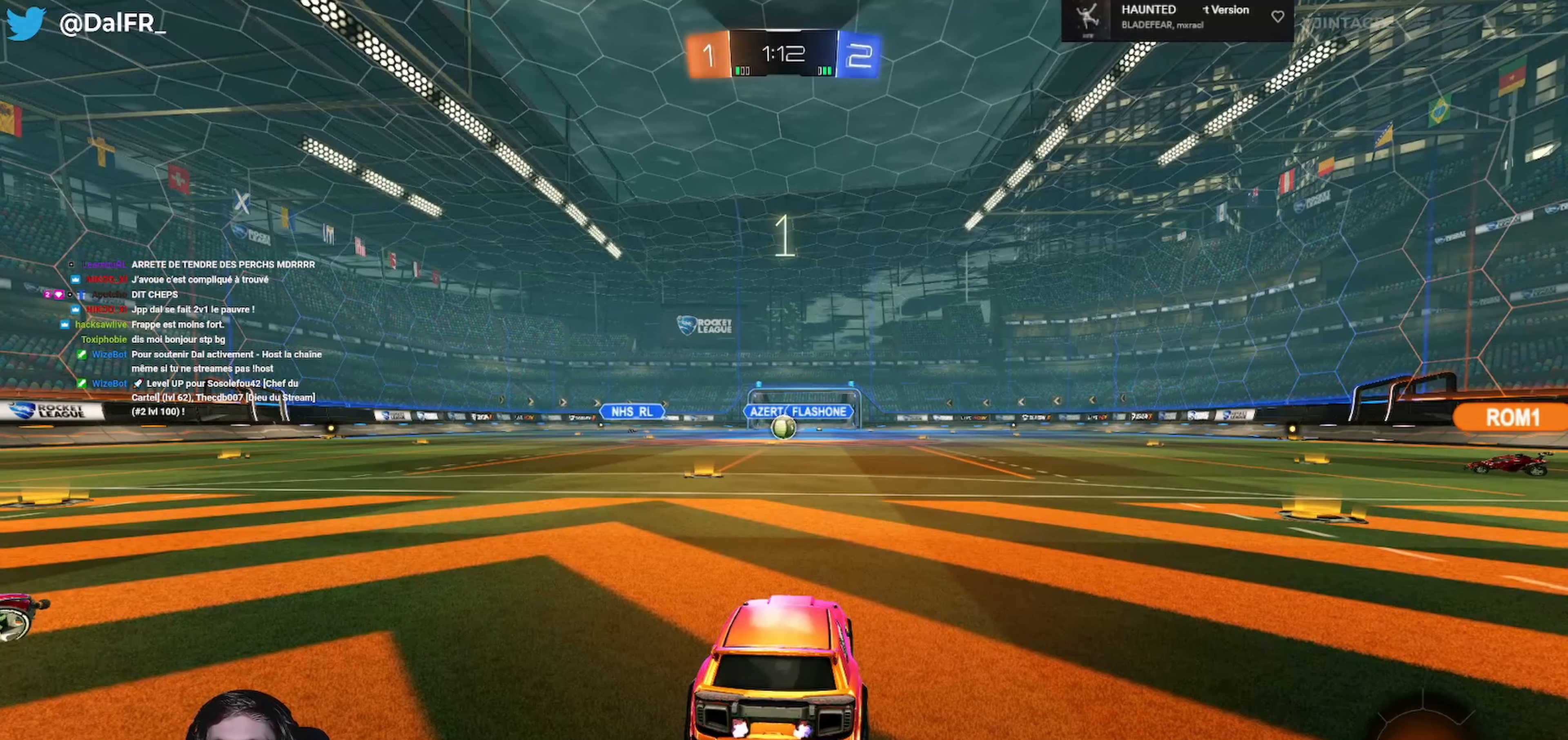
{"buttons": ["R1", "R2"], "left_stick": "right", "right_stick": "center", "events": [[34, "left_stick", "right"], [334, "R1", "down"]]}
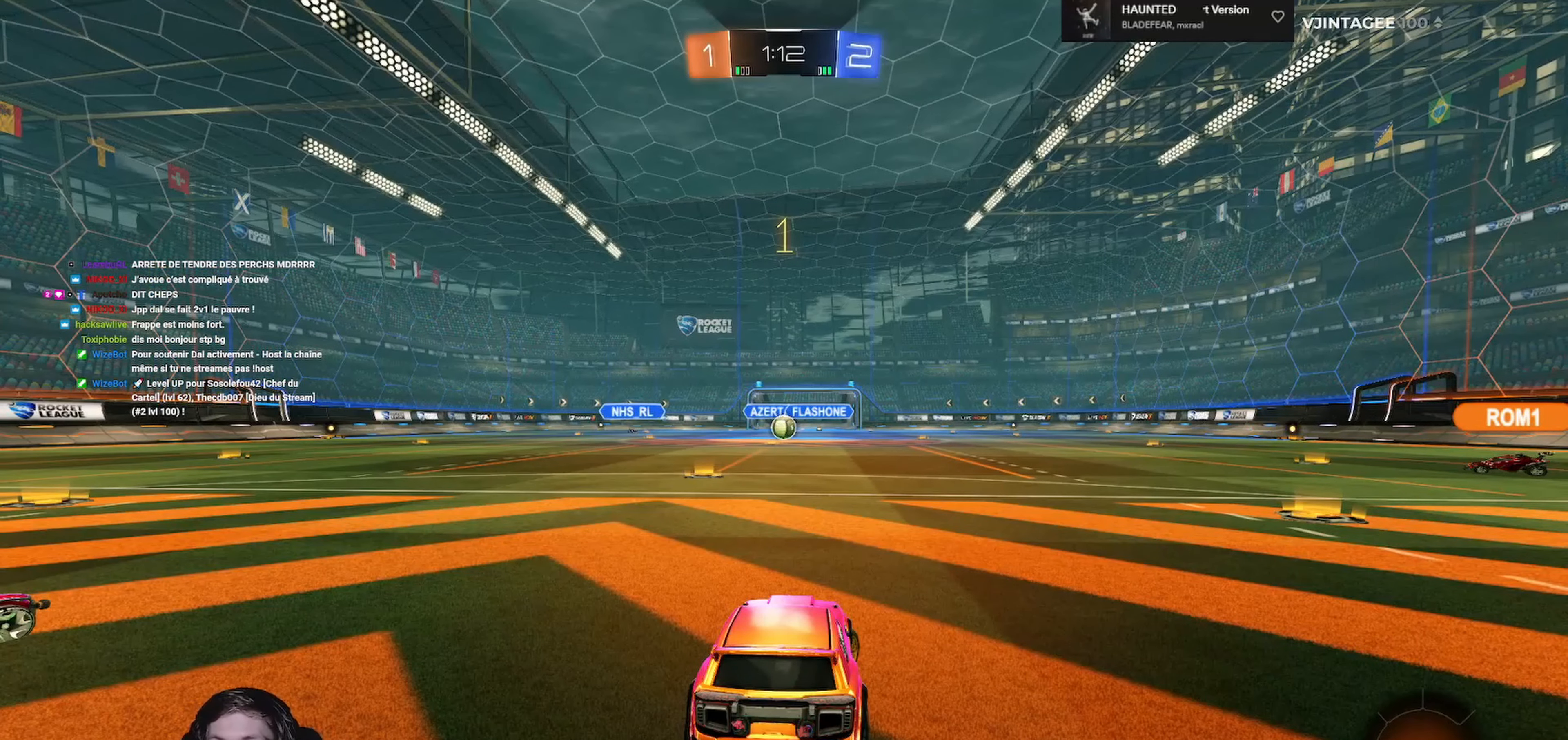
{"buttons": ["R1", "R2"], "left_stick": "right", "right_stick": "center", "events": [[367, "Y", "down"], [467, "Y", "up"]]}
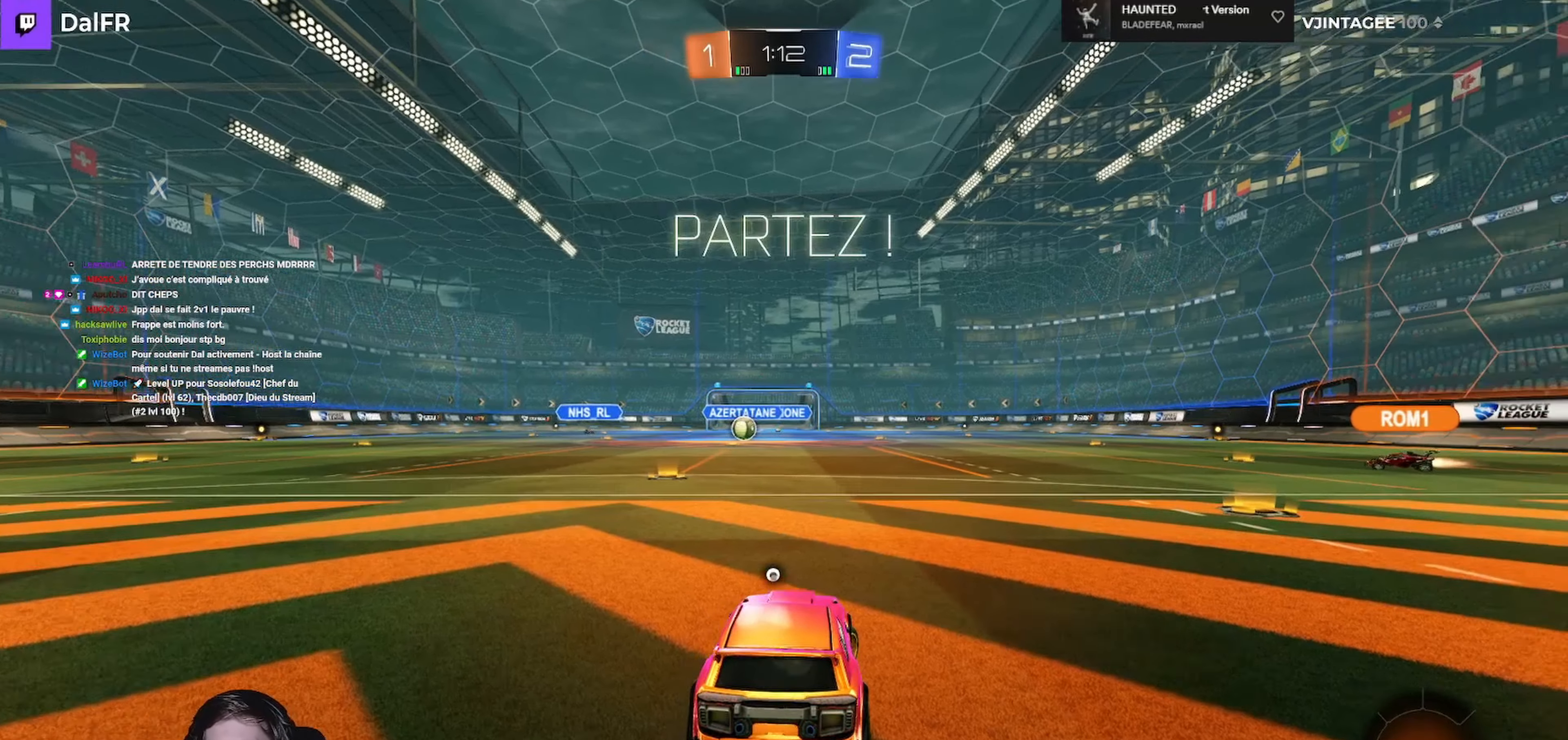
{"buttons": ["R1", "R2"], "left_stick": "right", "right_stick": "center", "events": []}
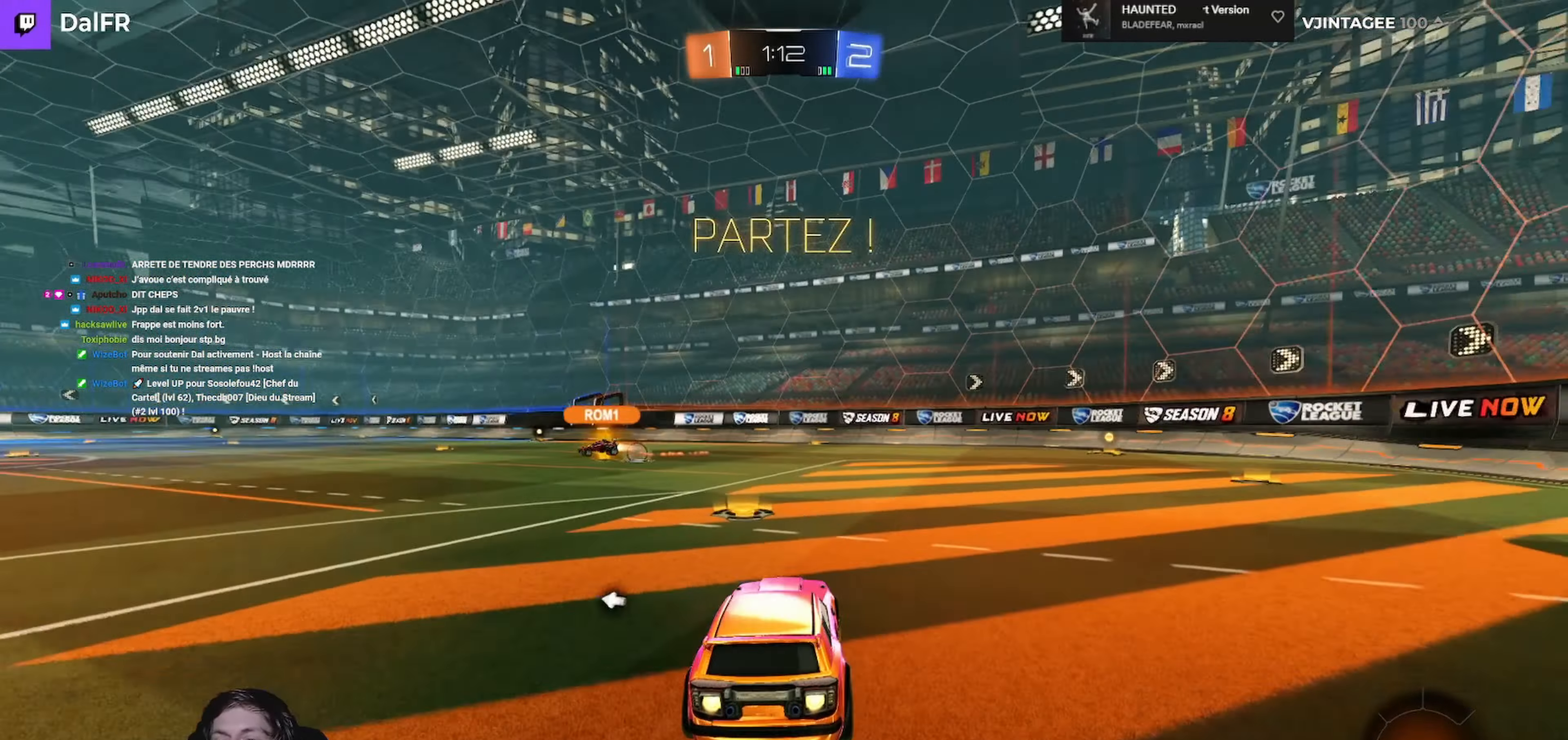
{"buttons": ["A", "L1", "R1", "R2", "L3"], "left_stick": "up-left", "right_stick": "center", "events": [[334, "A", "down"], [367, "L1", "down"], [367, "L3", "down"], [434, "A", "up"], [434, "left_stick", "up-left"], [467, "A", "down"]]}
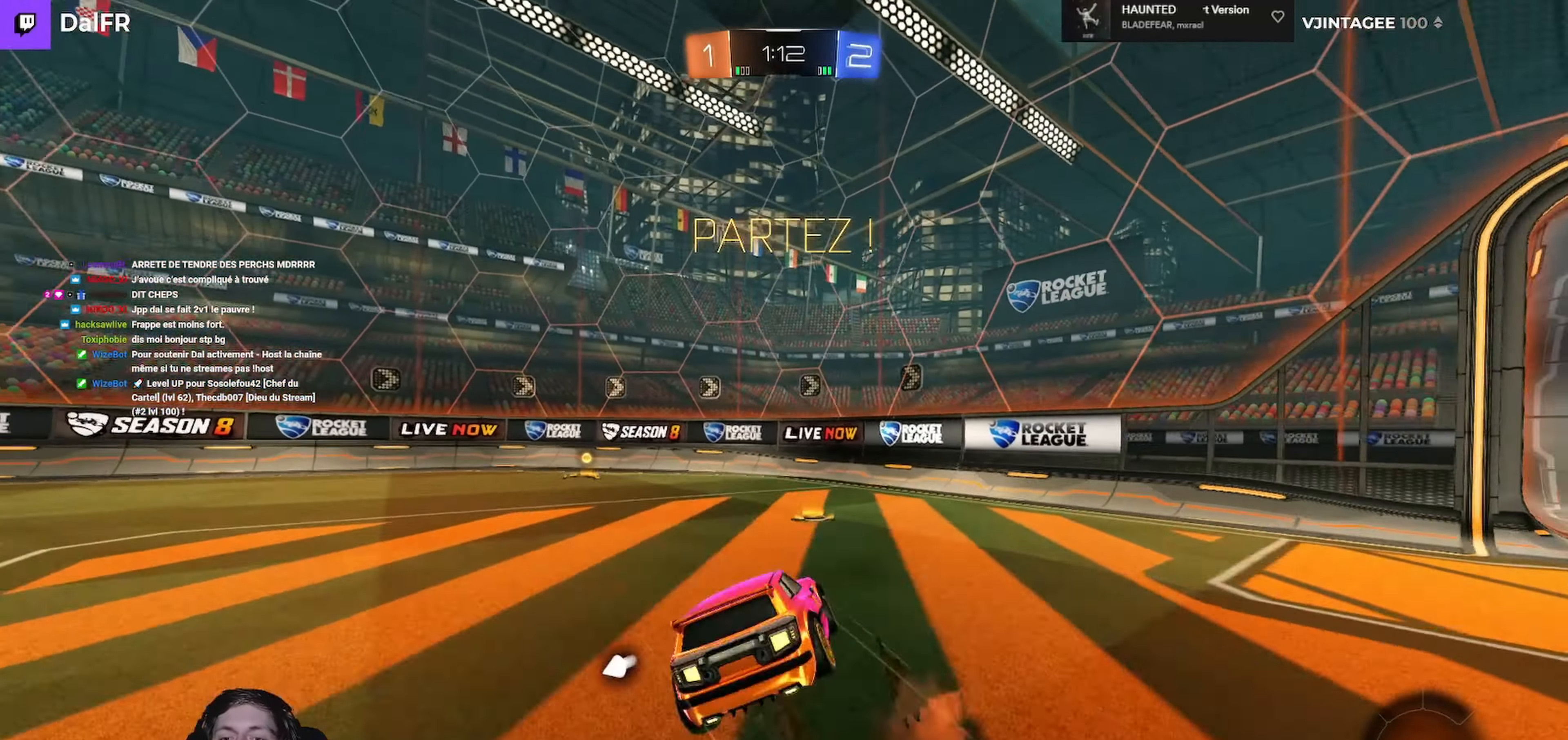
{"buttons": ["Y", "L1", "R2", "L3"], "left_stick": "left", "right_stick": "center", "events": [[100, "left_stick", "down"], [134, "A", "up"], [334, "left_stick", "left"], [367, "Y", "down"], [500, "R1", "up"]]}
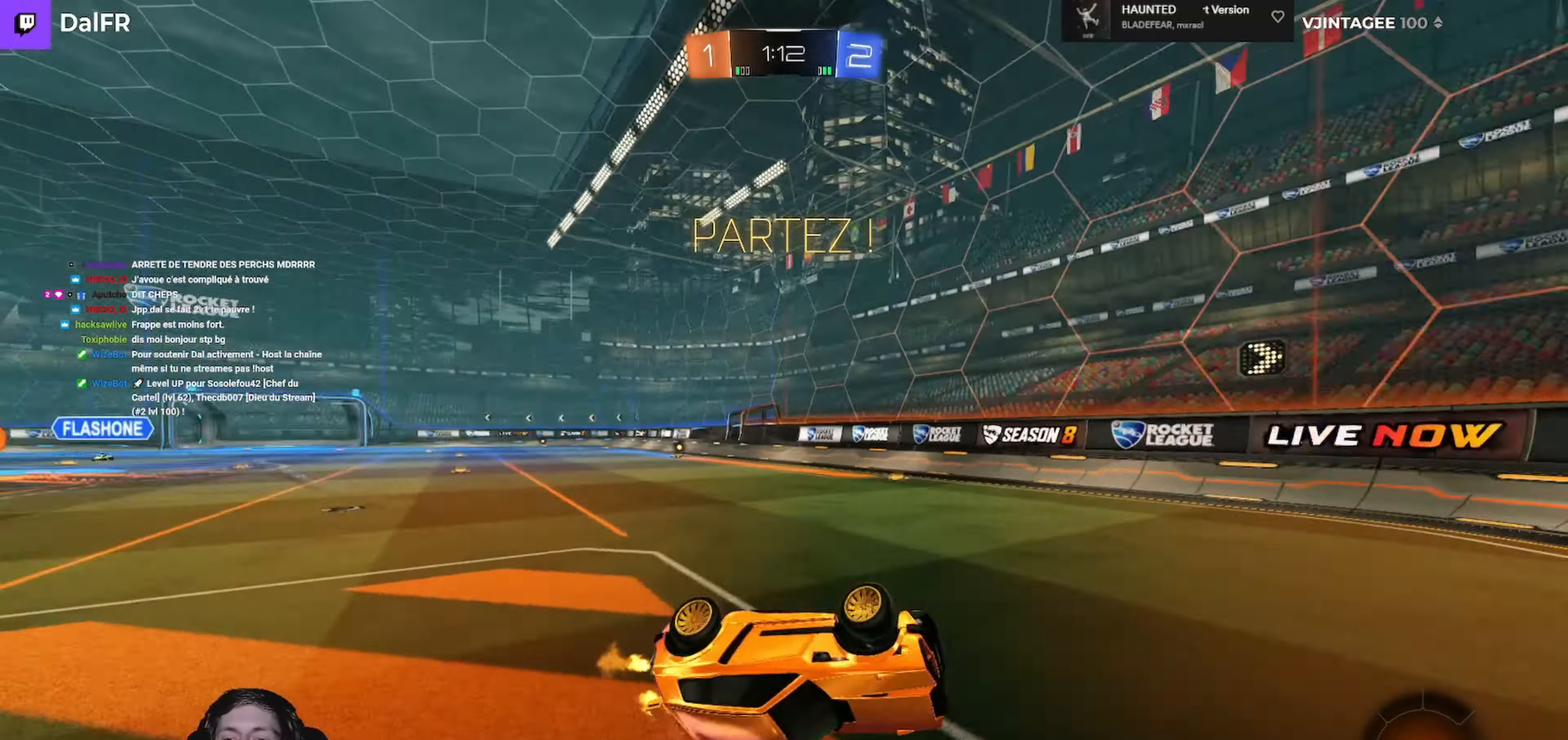
{"buttons": ["R2"], "left_stick": "left", "right_stick": "center", "events": [[34, "Y", "up"], [200, "L3", "up"], [234, "L1", "up"], [267, "left_stick", "center"], [334, "left_stick", "left"]]}
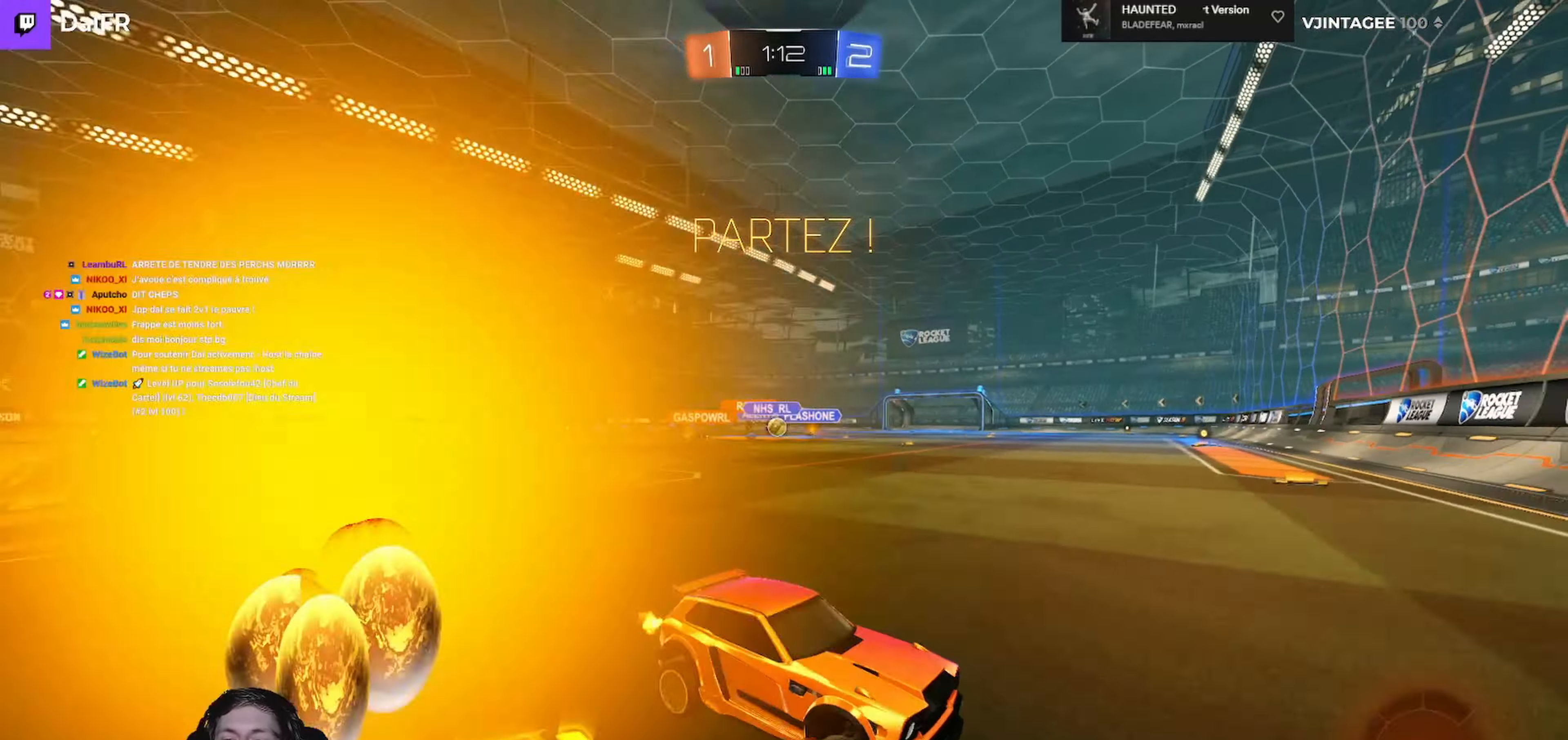
{"buttons": ["R1", "R2"], "left_stick": "left", "right_stick": "center", "events": [[100, "R1", "down"]]}
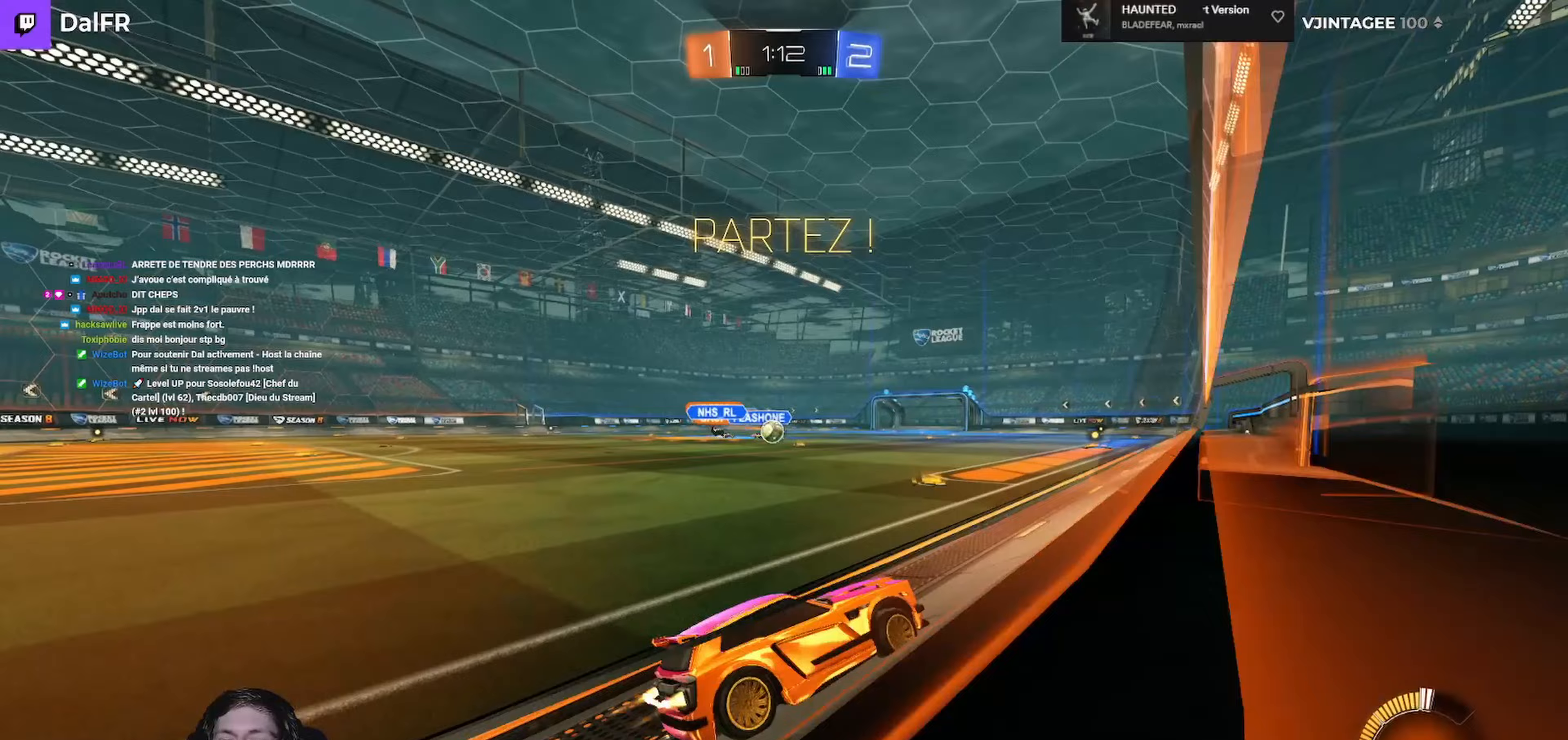
{"buttons": ["R2"], "left_stick": "center", "right_stick": "center", "events": [[233, "R1", "up"], [400, "left_stick", "center"]]}
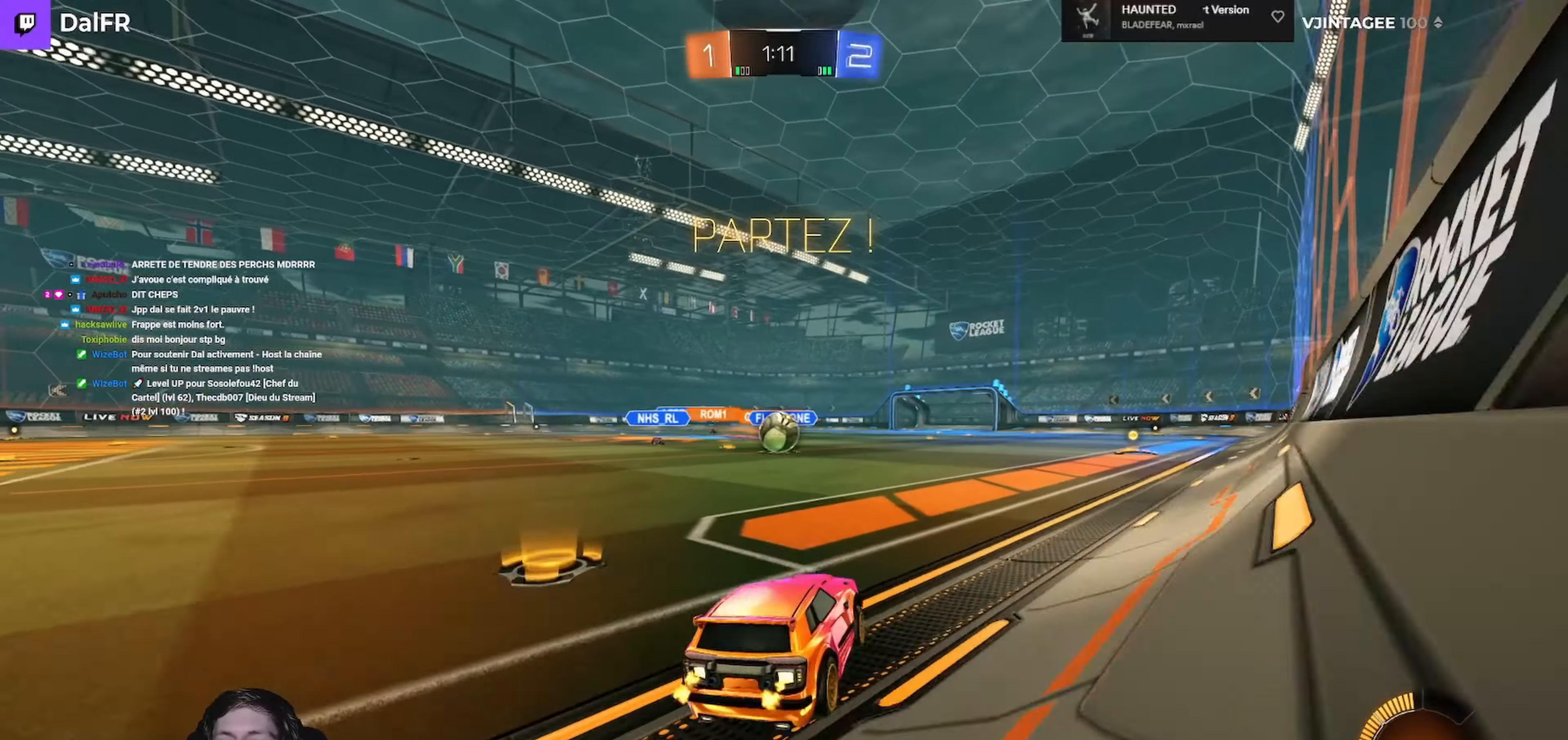
{"buttons": ["R2"], "left_stick": "right", "right_stick": "center", "events": [[133, "R2", "up"], [133, "left_stick", "left"], [167, "Y", "down"], [233, "Y", "up"], [233, "left_stick", "right"], [367, "R2", "down"]]}
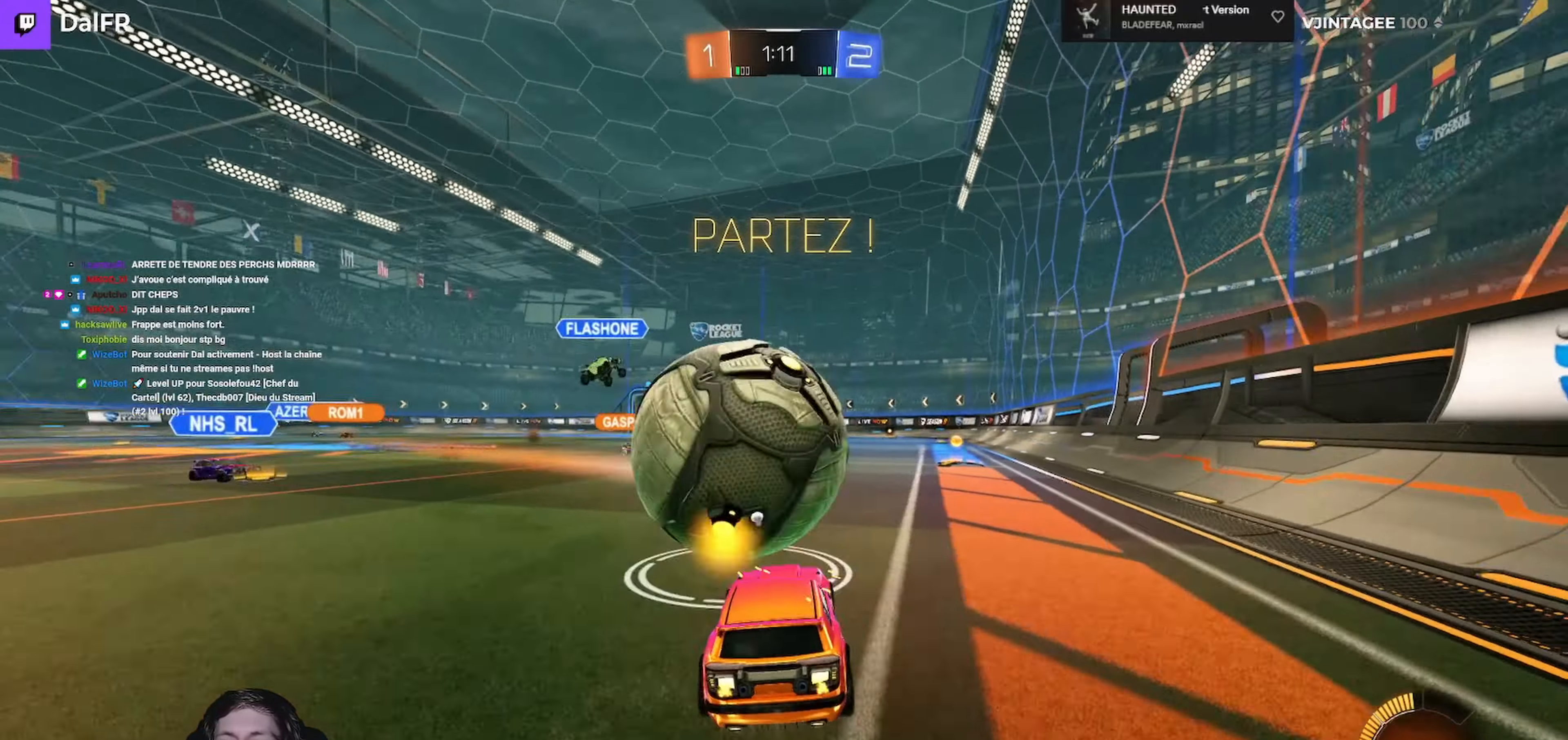
{"buttons": ["R2"], "left_stick": "center", "right_stick": "center", "events": [[167, "left_stick", "down-right"], [333, "left_stick", "center"]]}
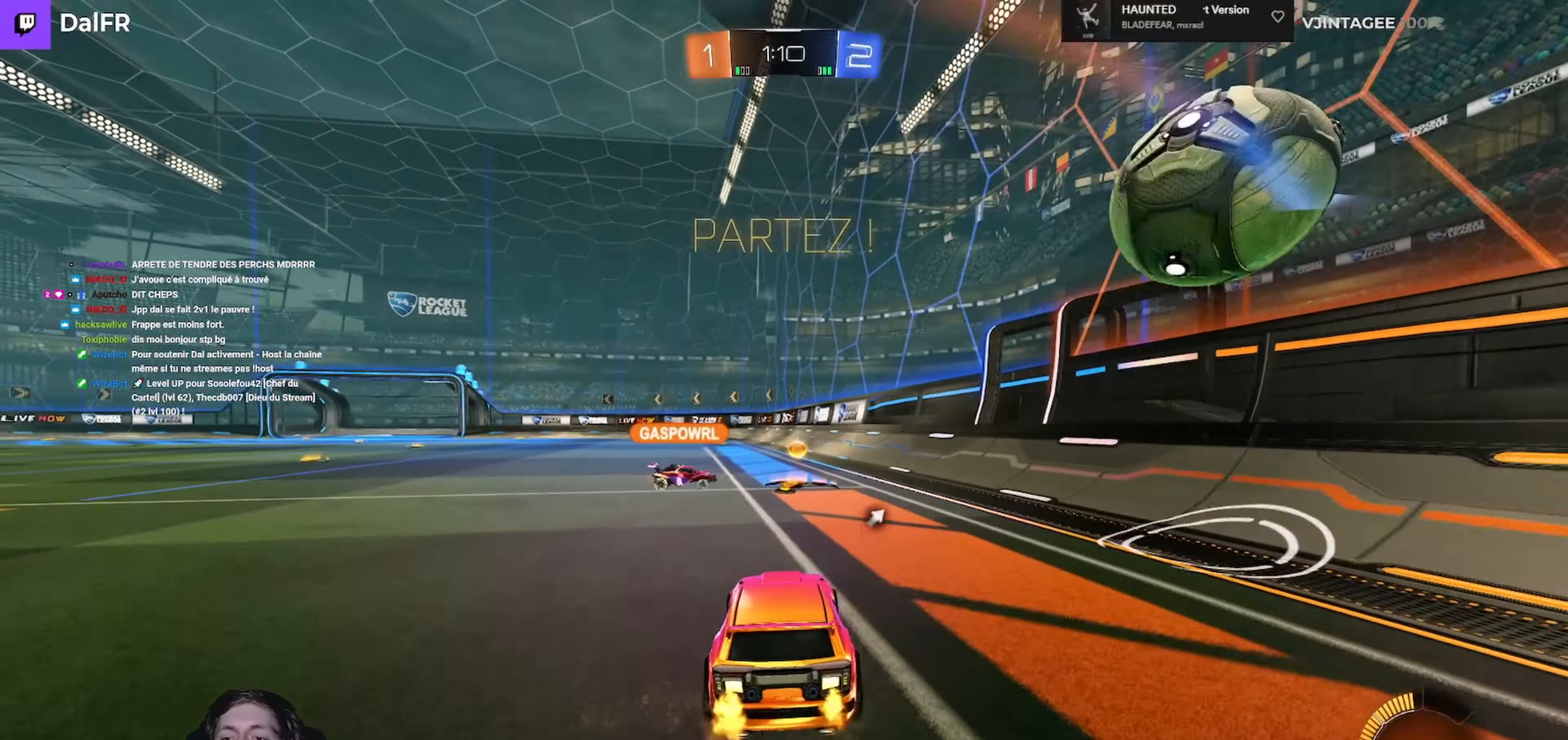
{"buttons": ["R1", "R2", "L3"], "left_stick": "left", "right_stick": "center", "events": [[33, "left_stick", "left"], [133, "R1", "down"], [167, "L1", "down"], [200, "L3", "down"], [267, "L1", "up"]]}
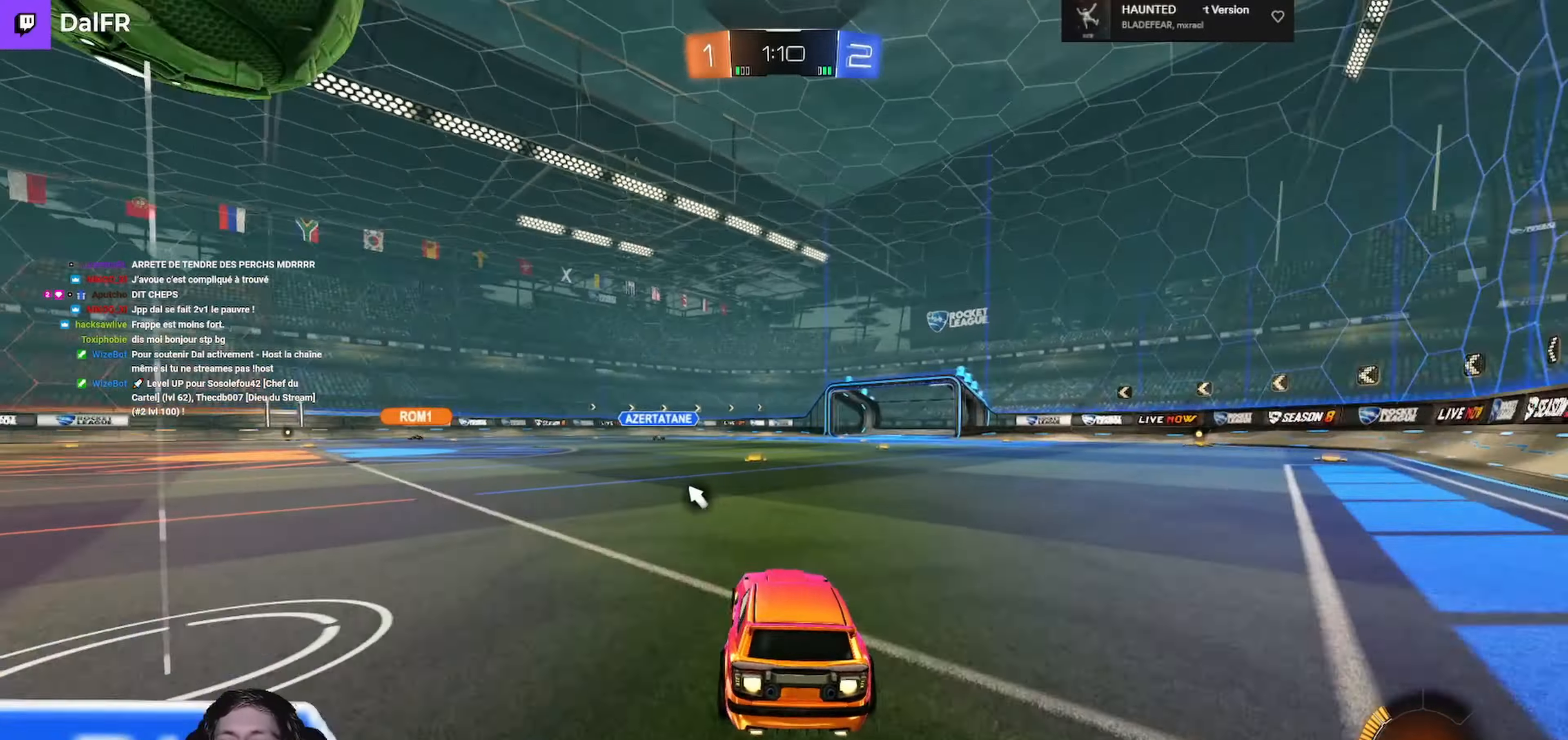
{"buttons": ["R1", "R2"], "left_stick": "center", "right_stick": "center", "events": [[100, "L3", "up"], [433, "left_stick", "center"]]}
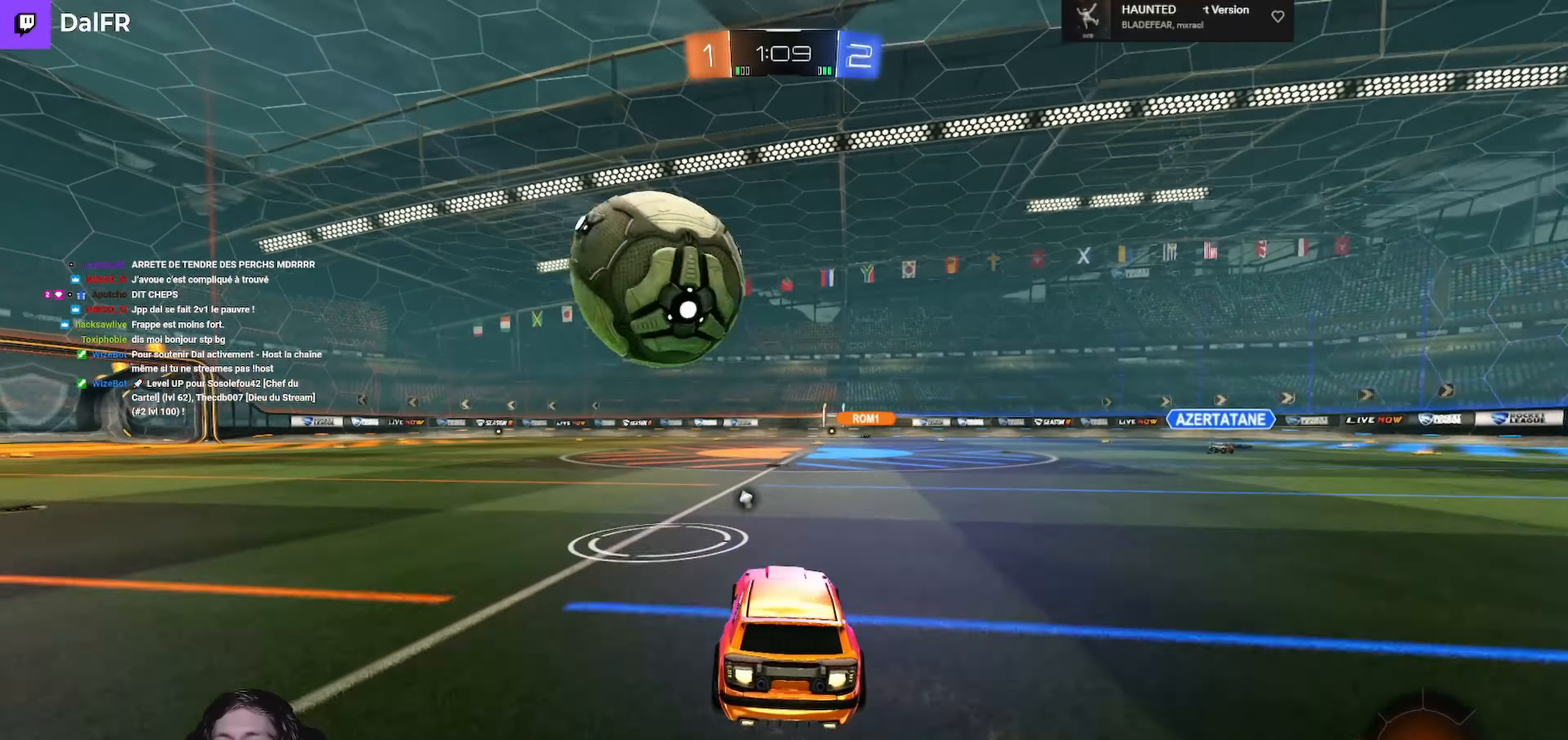
{"buttons": ["L1", "R2", "L3"], "left_stick": "right", "right_stick": "center", "events": [[33, "R1", "up"], [167, "left_stick", "down-left"], [333, "left_stick", "right"], [400, "L1", "down"], [433, "L3", "down"]]}
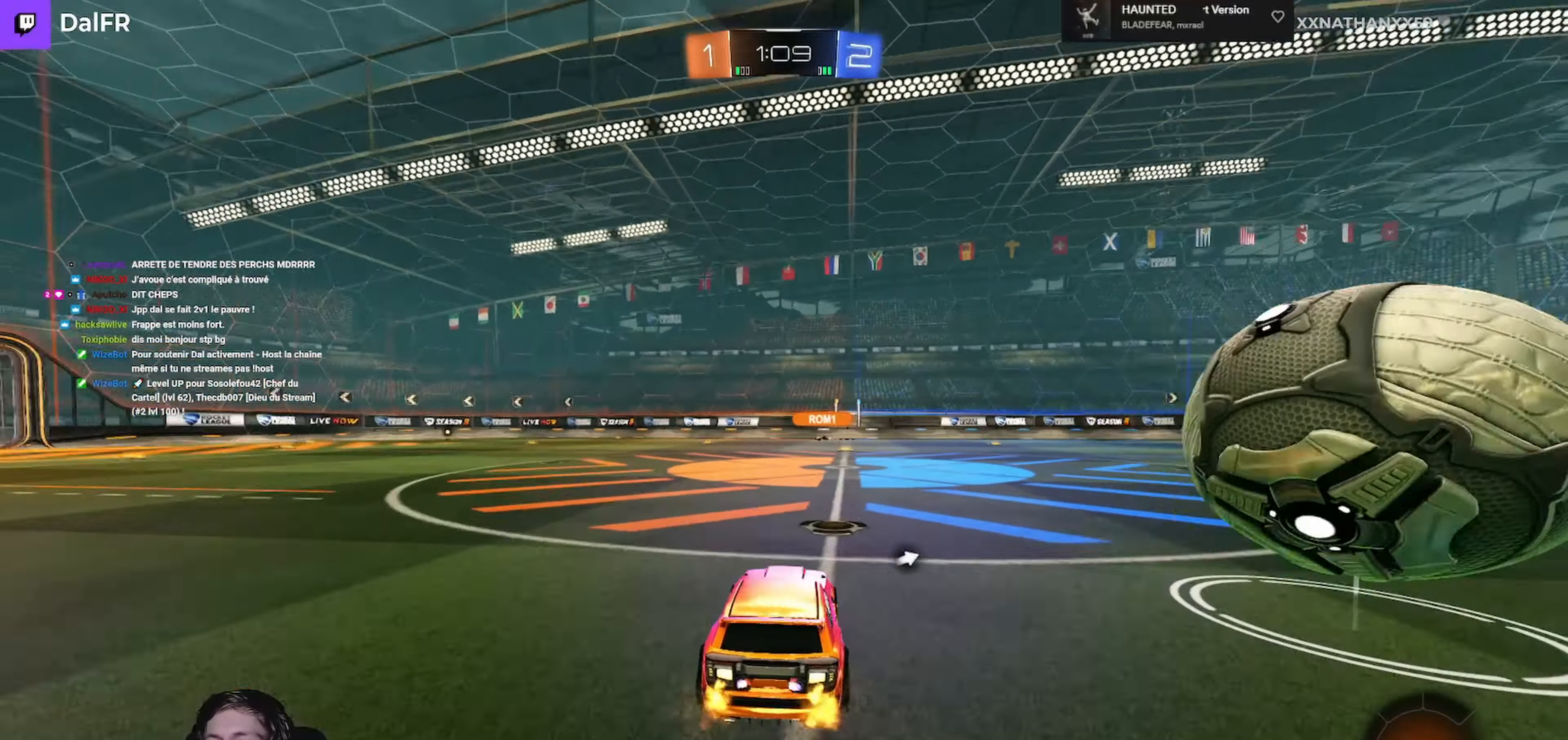
{"buttons": ["R1", "R2"], "left_stick": "left", "right_stick": "center", "events": [[33, "L1", "up"], [33, "L3", "up"], [67, "left_stick", "down-right"], [100, "R2", "up"], [133, "L2", "down"], [267, "left_stick", "down-left"], [333, "L2", "up"], [333, "R2", "down"], [400, "left_stick", "left"], [500, "R1", "down"]]}
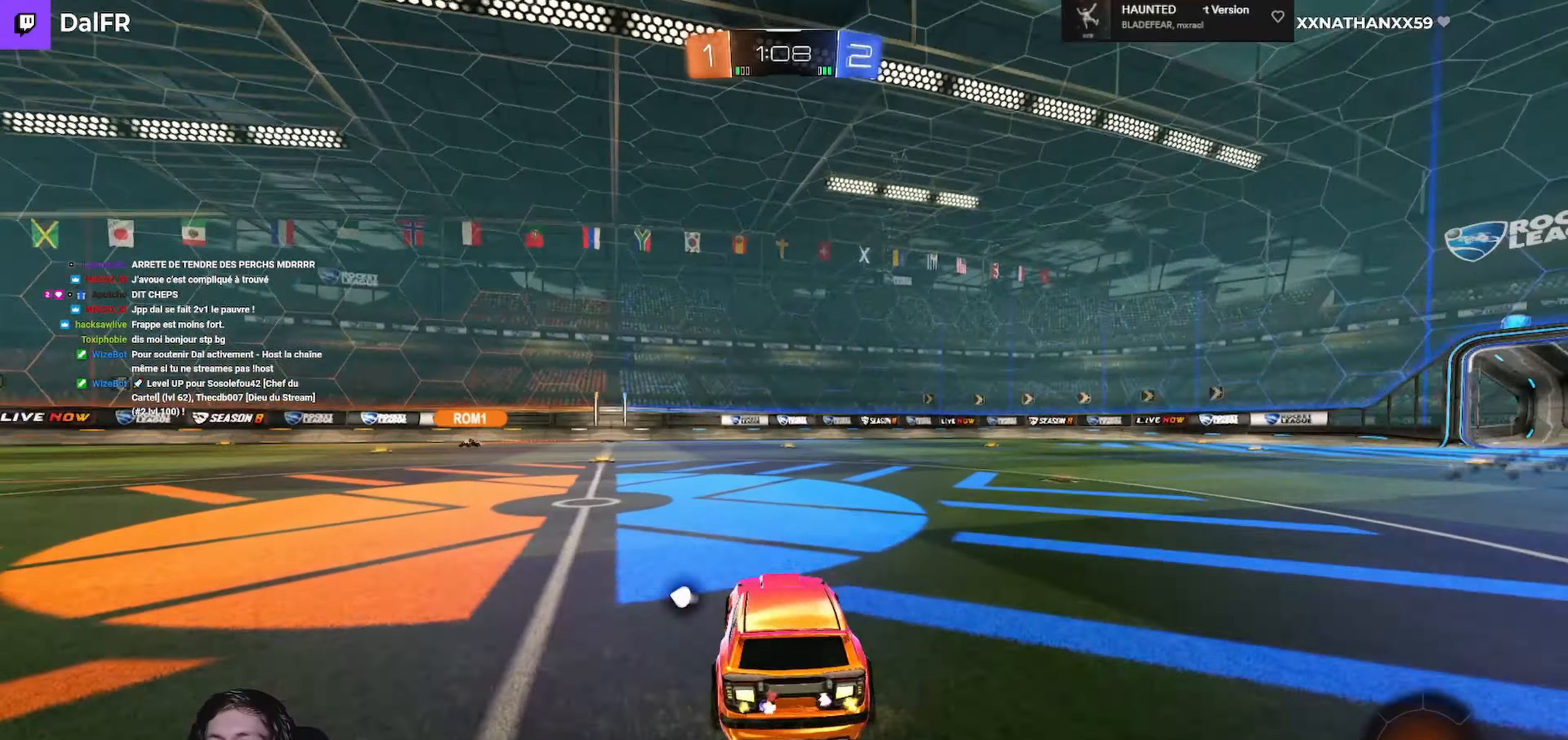
{"buttons": ["R1", "R2"], "left_stick": "left", "right_stick": "center", "events": [[200, "Y", "down"], [367, "Y", "up"]]}
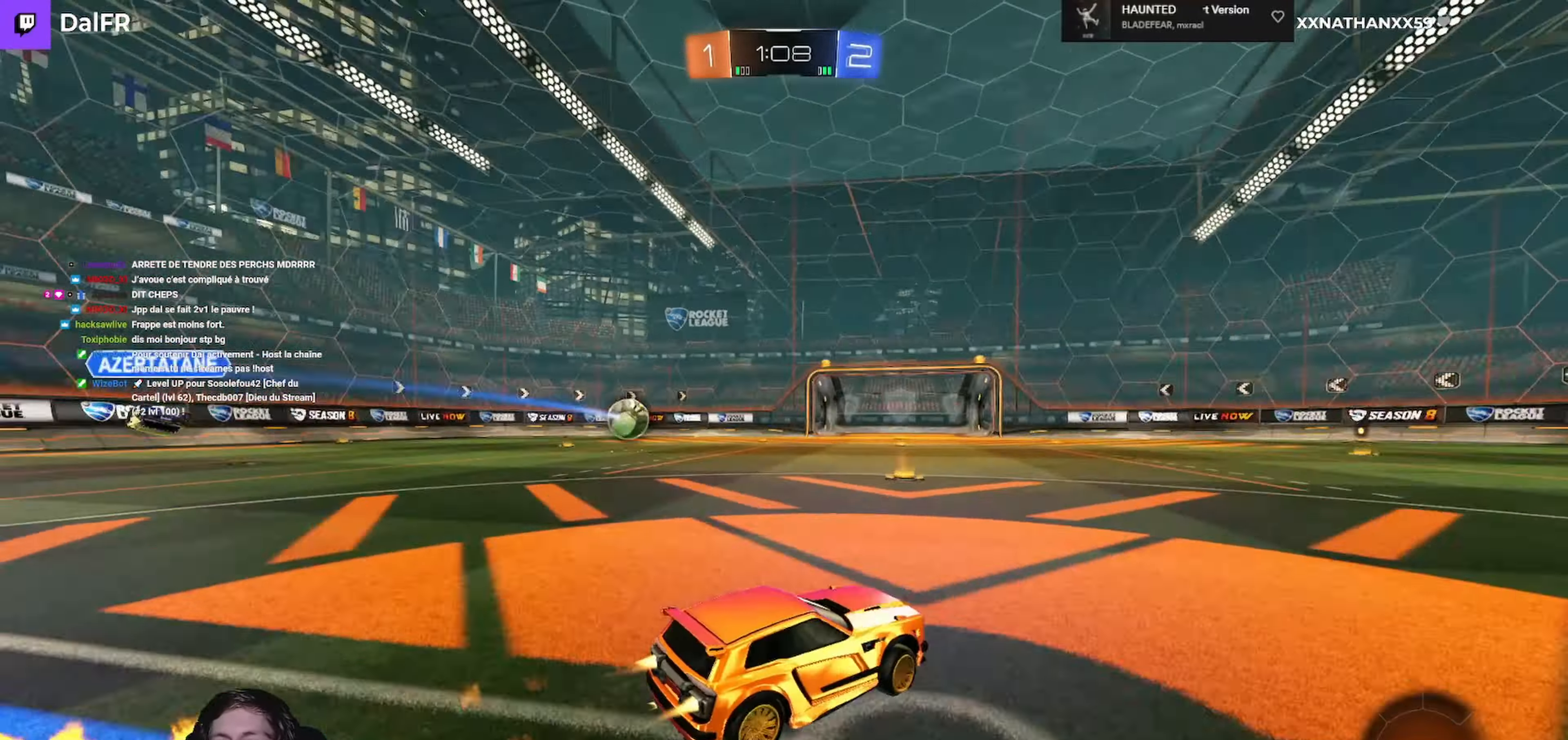
{"buttons": ["L1", "R1", "R2", "L3"], "left_stick": "left", "right_stick": "center", "events": [[333, "left_stick", "center"], [400, "A", "down"], [433, "L1", "down"], [433, "left_stick", "left"], [467, "A", "up"], [467, "L3", "down"]]}
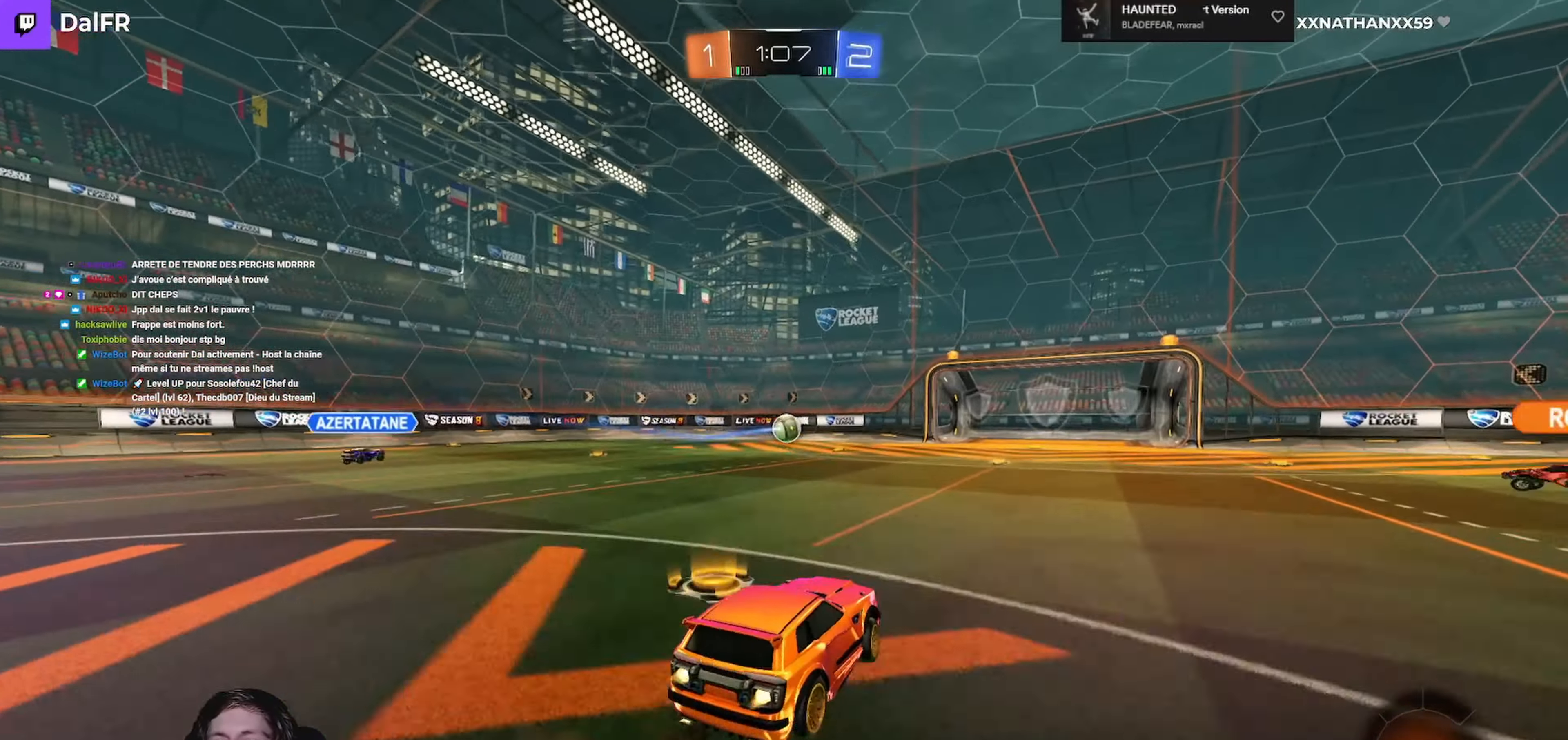
{"buttons": ["L1", "L3"], "left_stick": "left", "right_stick": "center", "events": [[33, "A", "down"], [100, "L3", "up"], [100, "left_stick", "down-left"], [133, "A", "up"], [167, "R1", "up"], [167, "R2", "up"], [200, "left_stick", "left"], [233, "L3", "down"]]}
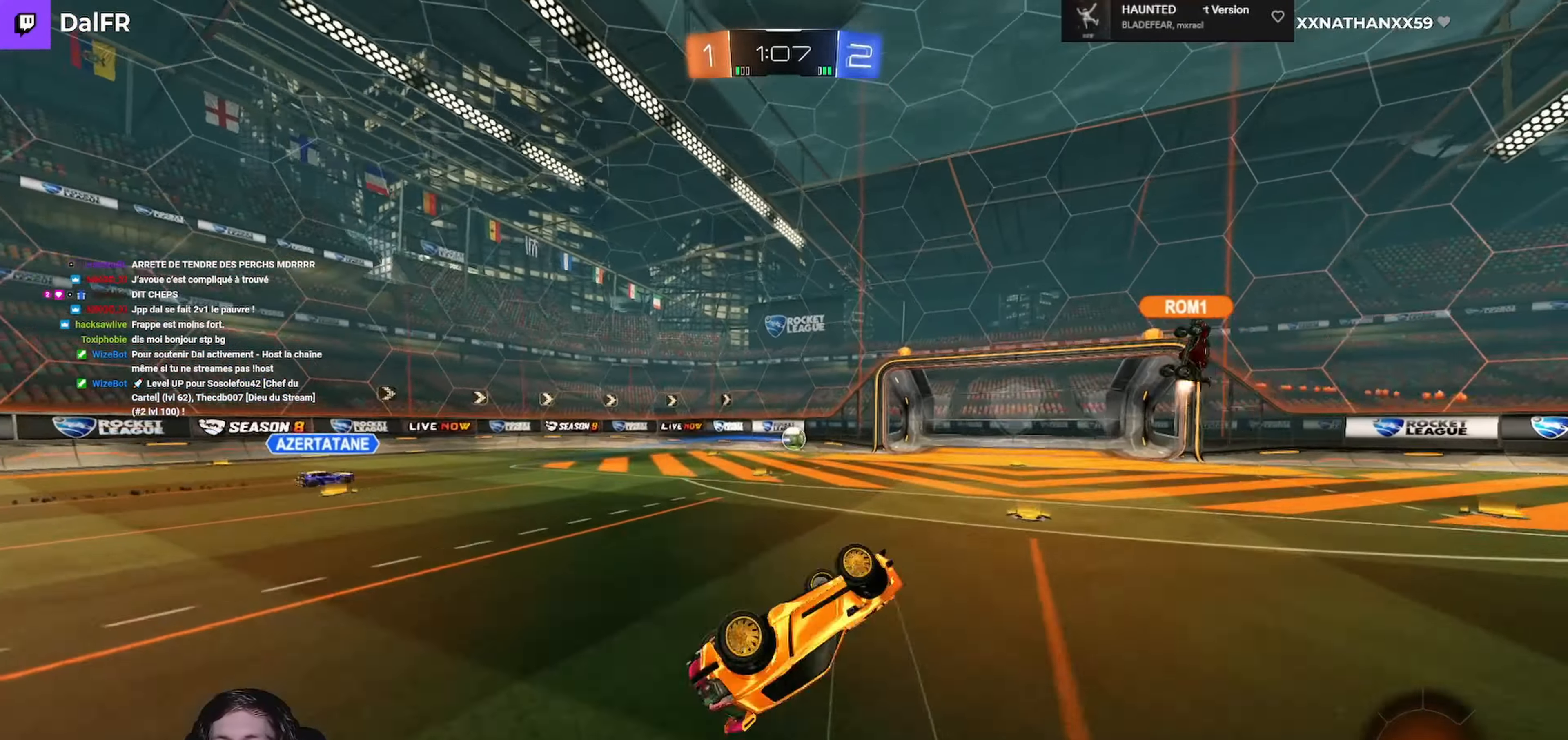
{"buttons": ["R2"], "left_stick": "right", "right_stick": "center"}
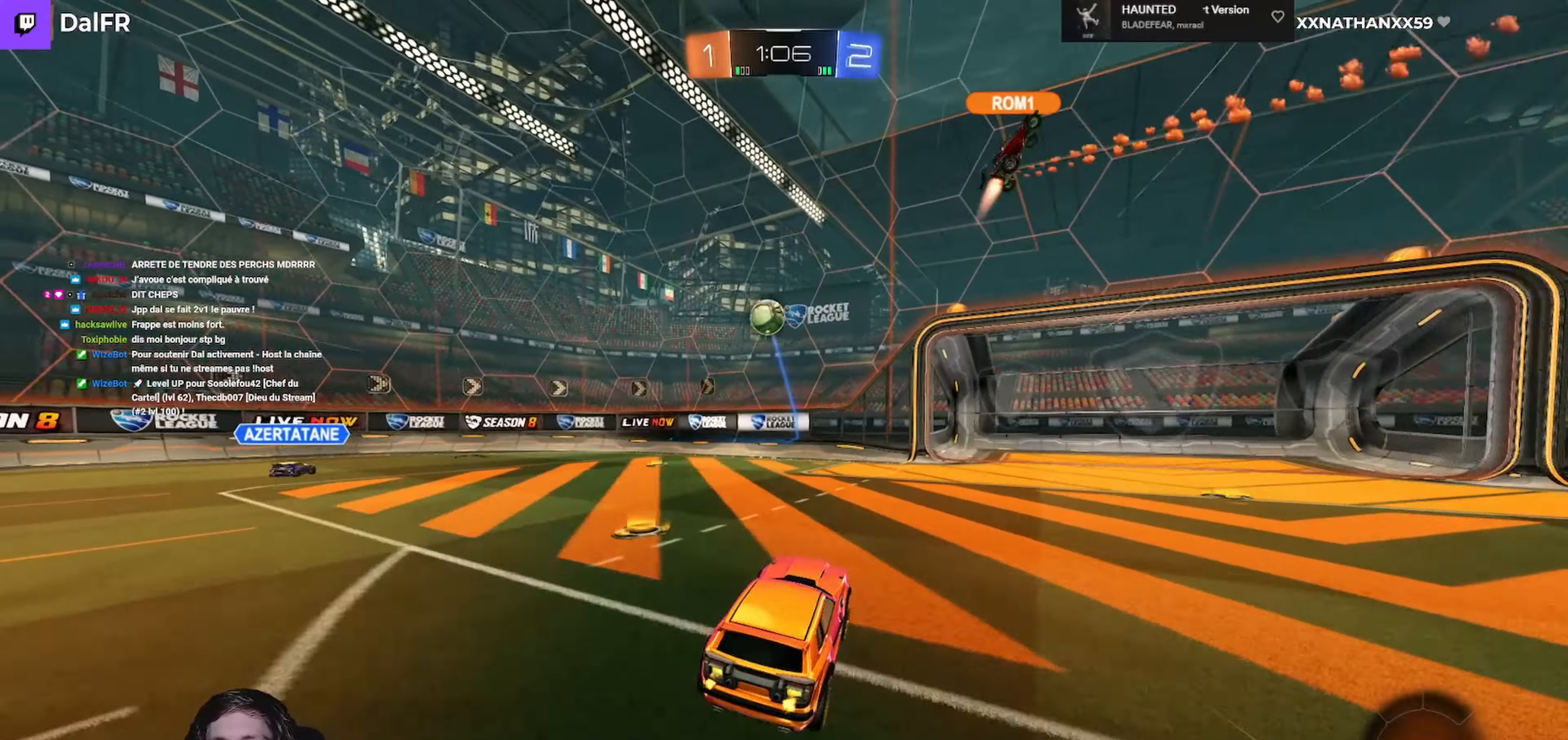
{"buttons": ["L1", "R2", "L3"], "left_stick": "left", "right_stick": "center", "events": [[433, "L1", "down"], [433, "left_stick", "left"], [500, "L3", "down"]]}
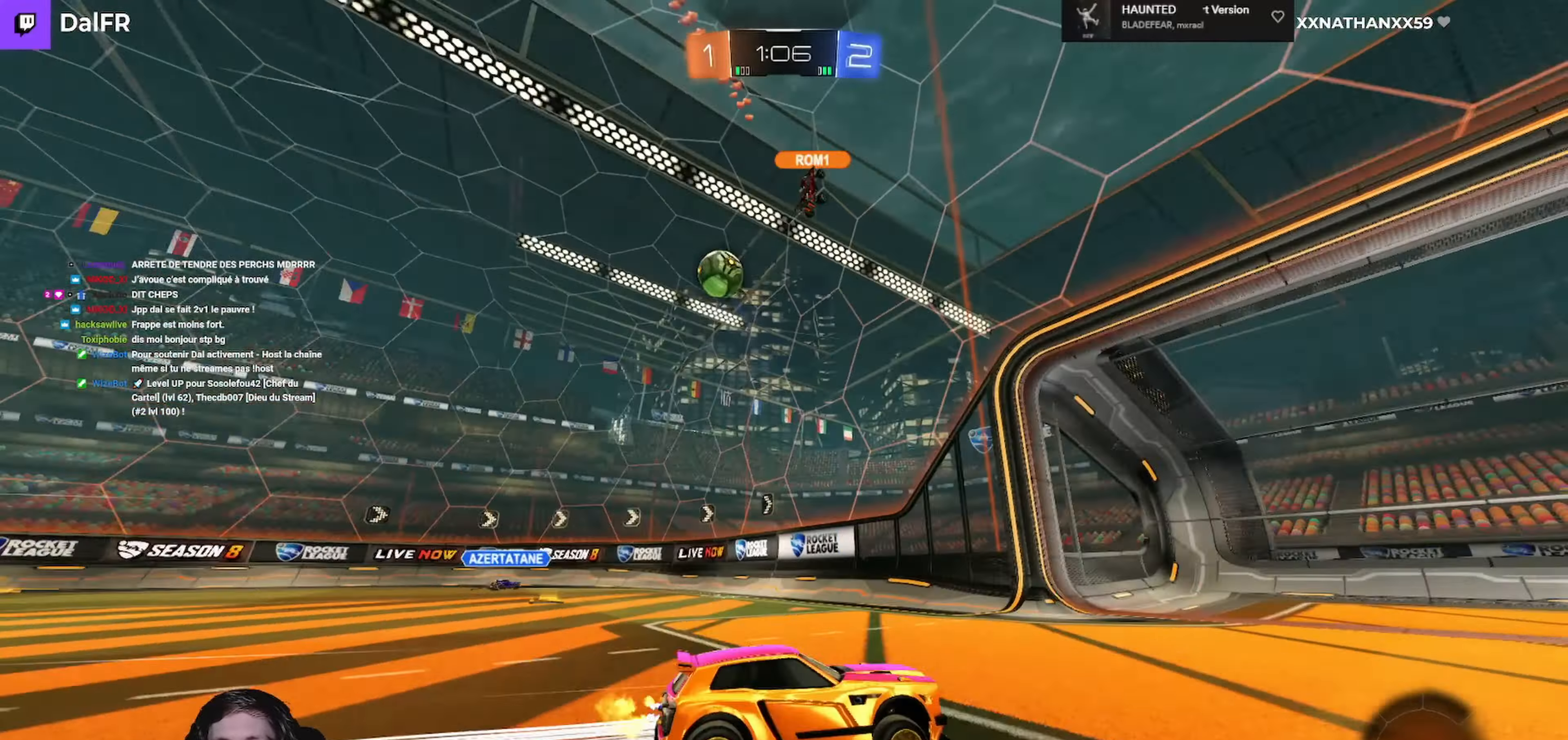
{"buttons": ["L2"], "left_stick": "down-left", "right_stick": "center", "events": [[133, "L1", "up"], [166, "R2", "up"], [233, "L3", "up"], [366, "L2", "down"], [433, "left_stick", "down-left"]]}